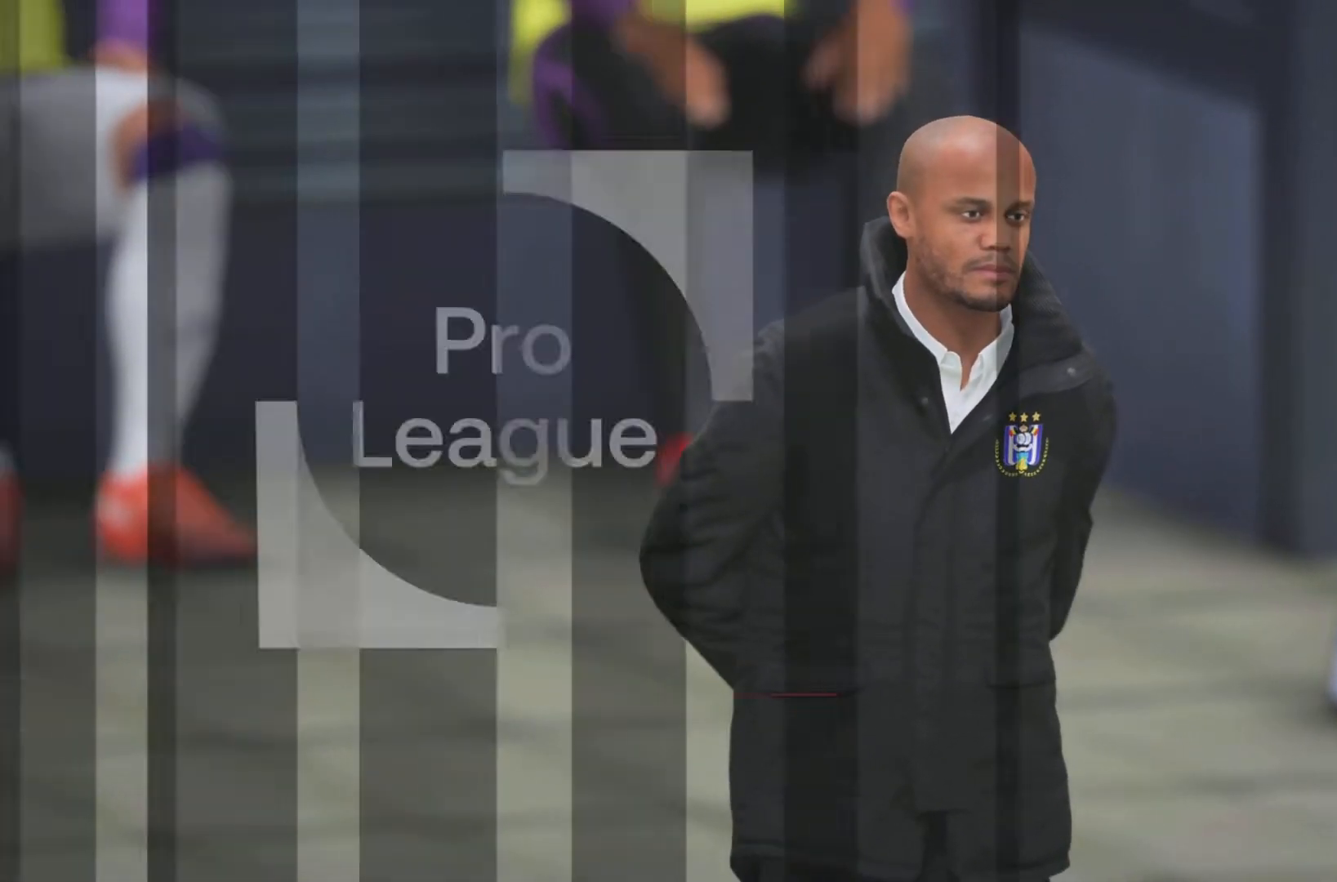
Gameplay with a controller (PlayStation layout); each line is a JSON object with the inputs held at the frame after it. "events" lists button and stick changes between this image and that frame as [ms after this image, input, new state], when the widget could be followed in between. Not read: L3 R3.
{"buttons": [], "left_stick": "center", "right_stick": "center", "events": []}
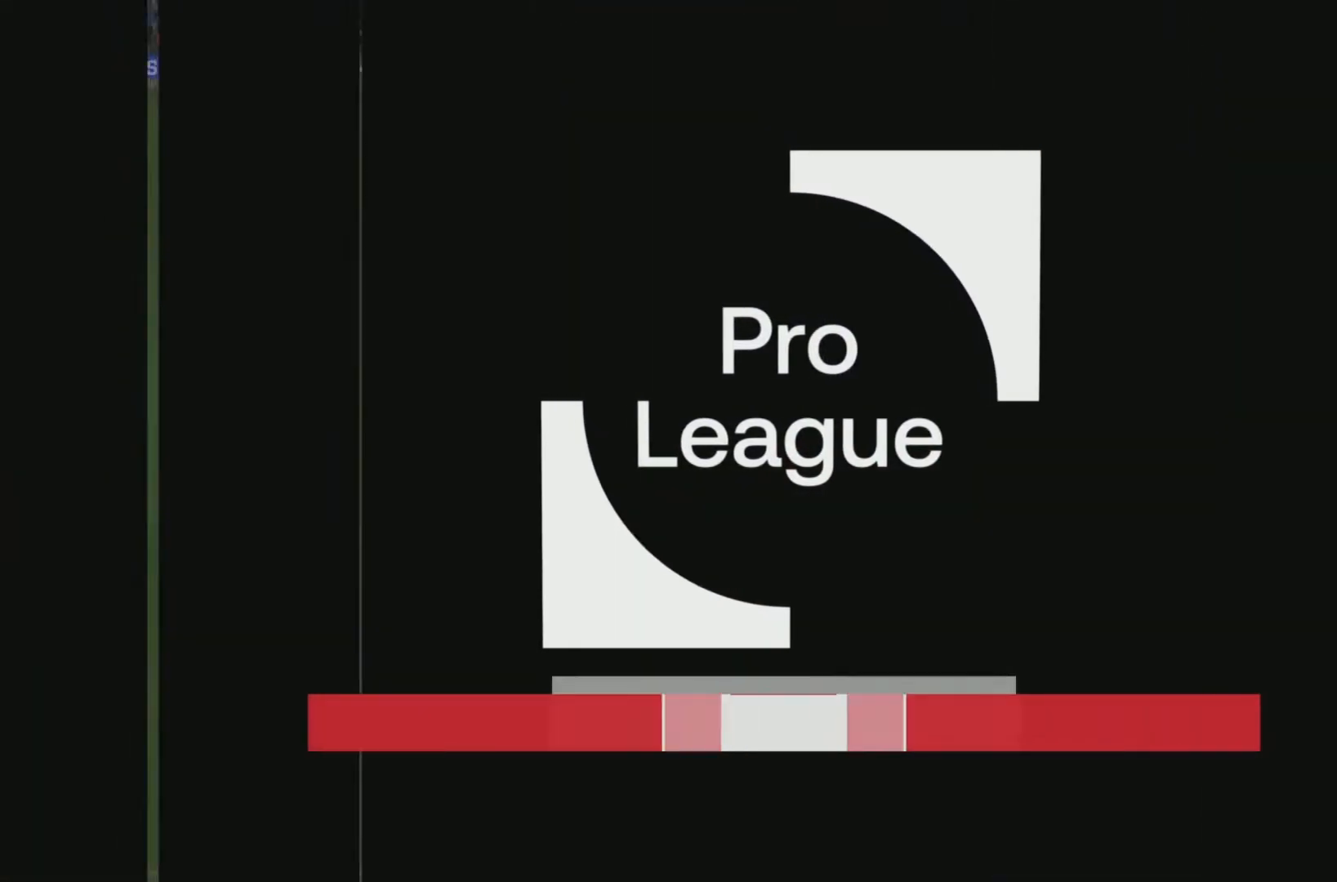
{"buttons": ["R2"], "left_stick": "center", "right_stick": "center", "events": [[433, "R2", "down"]]}
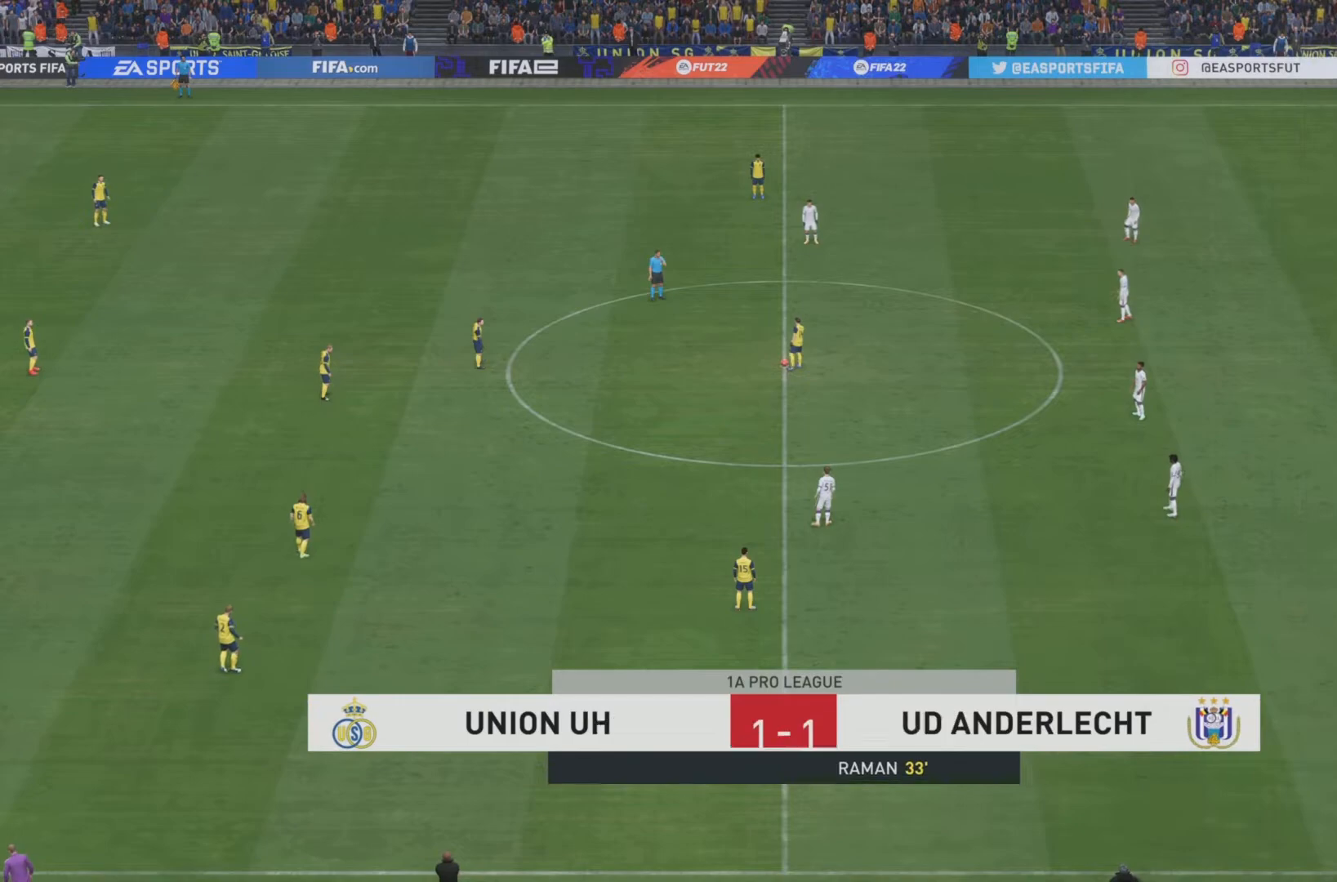
{"buttons": ["CROSS", "R2"], "left_stick": "center", "right_stick": "center", "events": [[401, "CROSS", "down"]]}
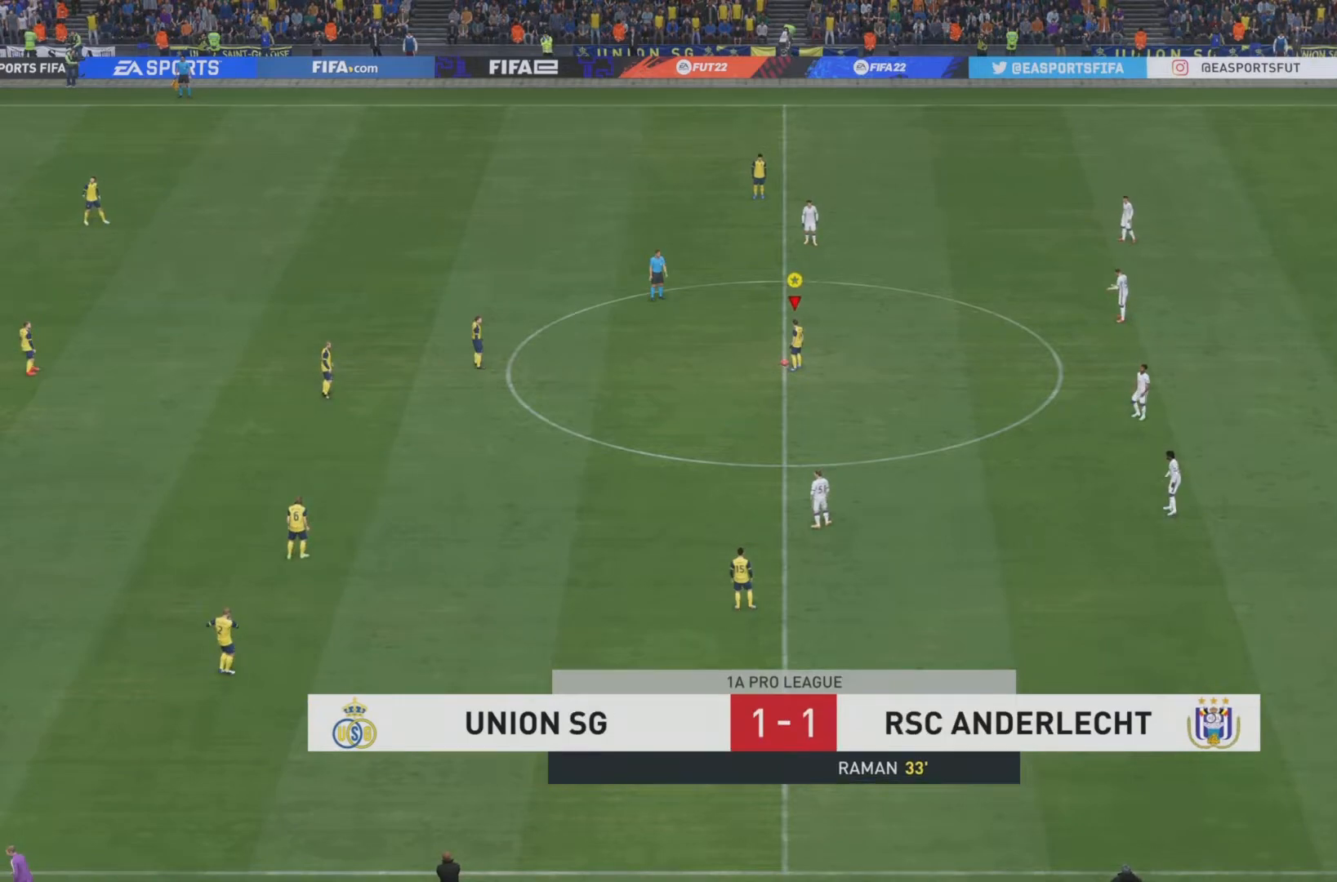
{"buttons": ["CROSS", "R2"], "left_stick": "center", "right_stick": "center", "events": []}